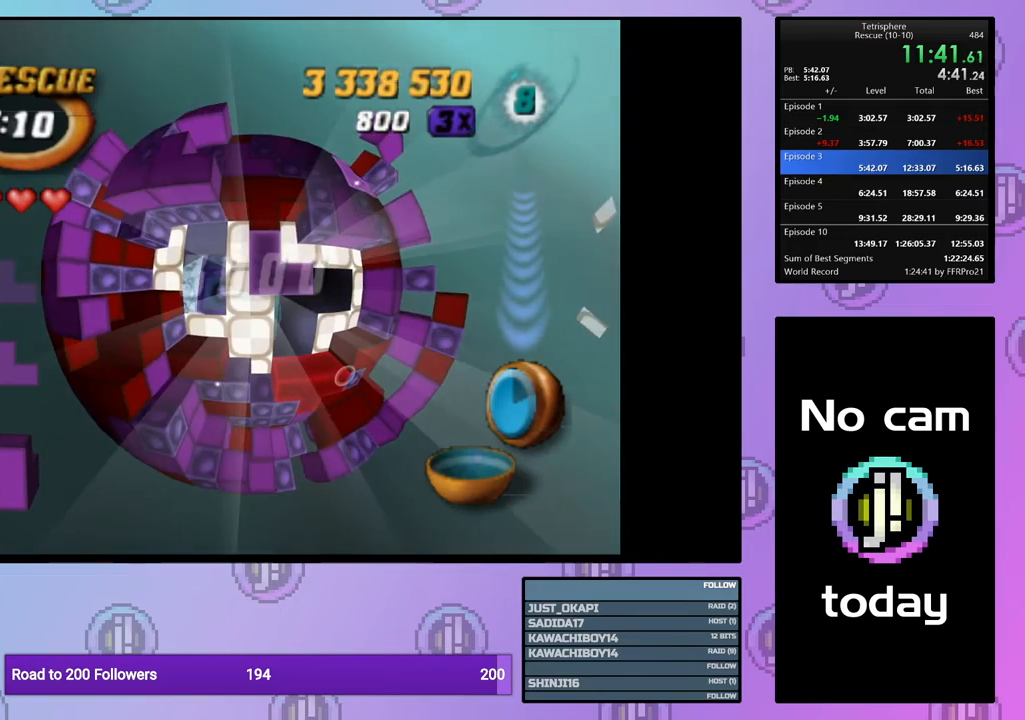
Gameplay with a controller (PlayStation layout); each line is a JSON object with the inputs held at the frame after it. "events" lists button and stick changes between this image and that frame as [ms after this image, input, new state], when the widget could be followed in between. Not read: left_stick right_stick.
{"buttons": ["SQUARE"], "events": [[83, "DPAD_RIGHT", "up"], [117, "DPAD_RIGHT", "down"], [183, "DPAD_RIGHT", "up"], [300, "DPAD_UP", "down"], [400, "DPAD_UP", "up"]]}
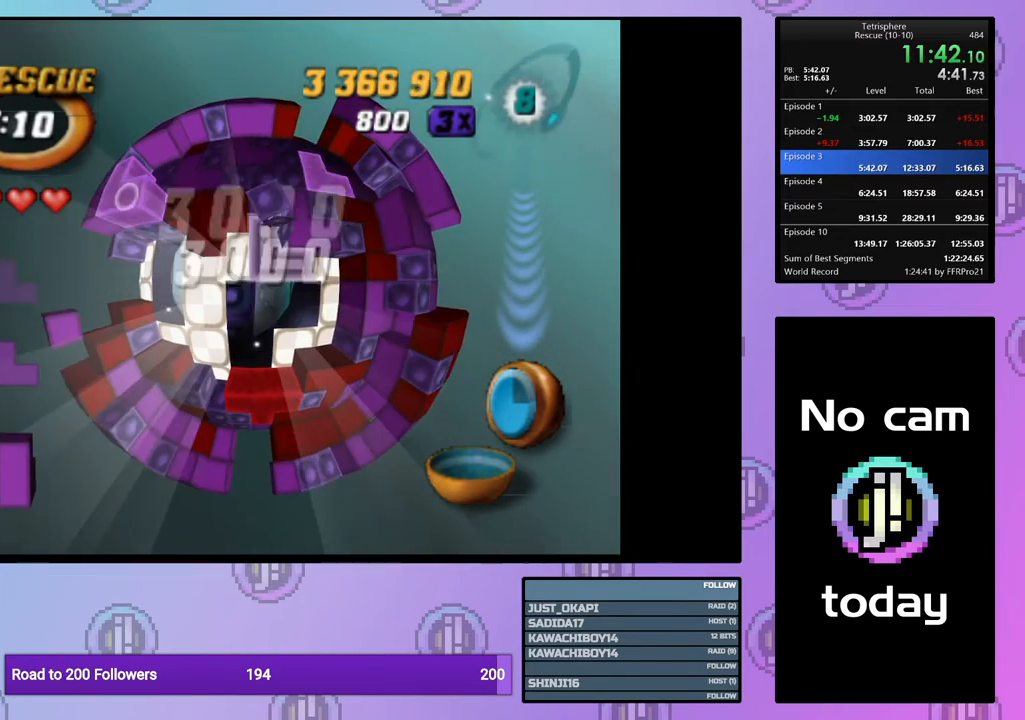
{"buttons": ["DPAD_LEFT"], "events": [[200, "SQUARE", "up"], [317, "CROSS", "down"], [383, "CROSS", "up"], [450, "DPAD_LEFT", "down"]]}
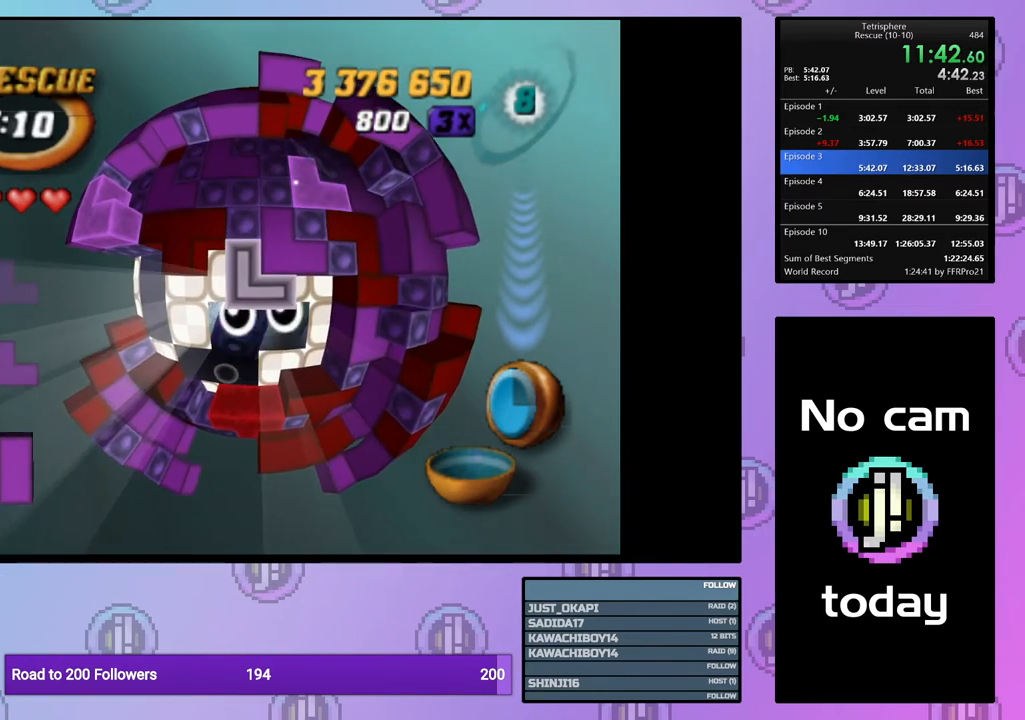
{"buttons": [], "events": [[17, "DPAD_LEFT", "up"], [33, "DPAD_LEFT", "down"], [150, "DPAD_LEFT", "up"], [200, "DPAD_LEFT", "down"], [300, "DPAD_LEFT", "up"], [350, "DPAD_LEFT", "down"], [450, "DPAD_LEFT", "up"]]}
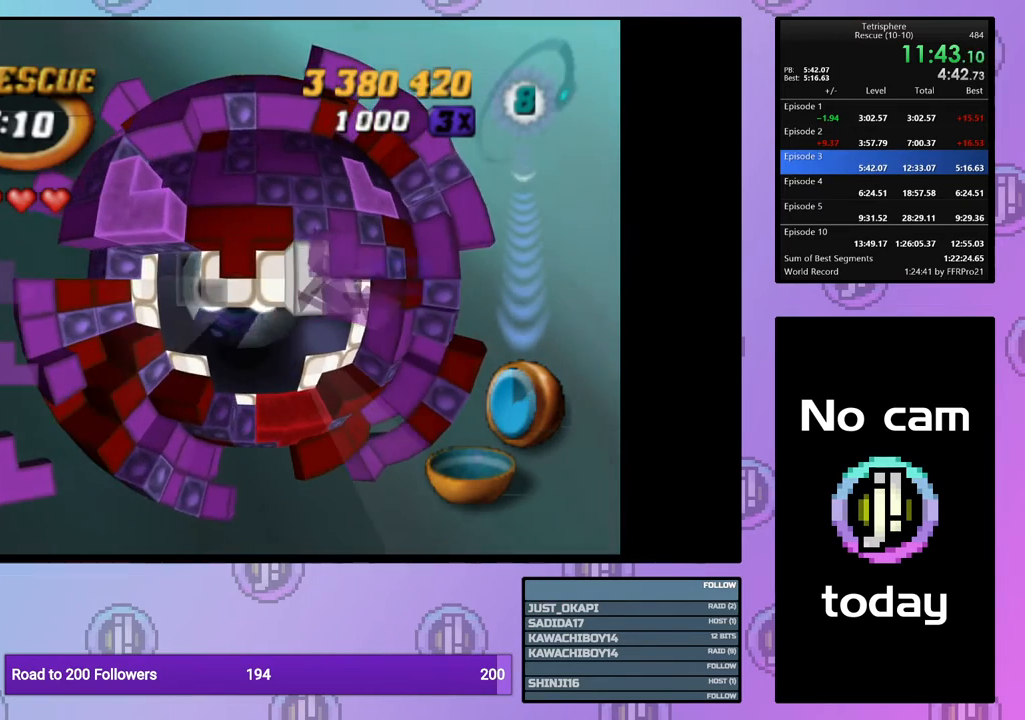
{"buttons": ["DPAD_DOWN"], "events": [[17, "DPAD_LEFT", "down"], [67, "DPAD_LEFT", "up"], [117, "DPAD_DOWN", "down"], [233, "DPAD_DOWN", "up"], [283, "DPAD_DOWN", "down"], [350, "DPAD_DOWN", "up"], [433, "DPAD_DOWN", "down"]]}
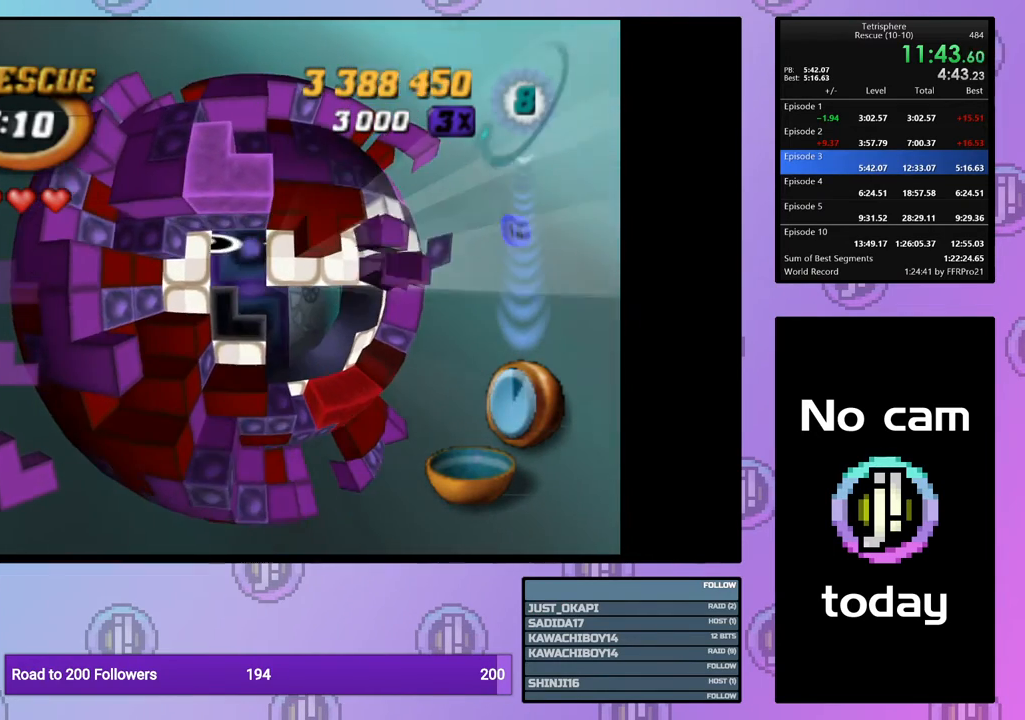
{"buttons": [], "events": [[17, "DPAD_DOWN", "up"], [67, "DPAD_DOWN", "down"], [183, "DPAD_DOWN", "up"], [267, "DPAD_DOWN", "down"], [283, "DPAD_DOWN", "up"]]}
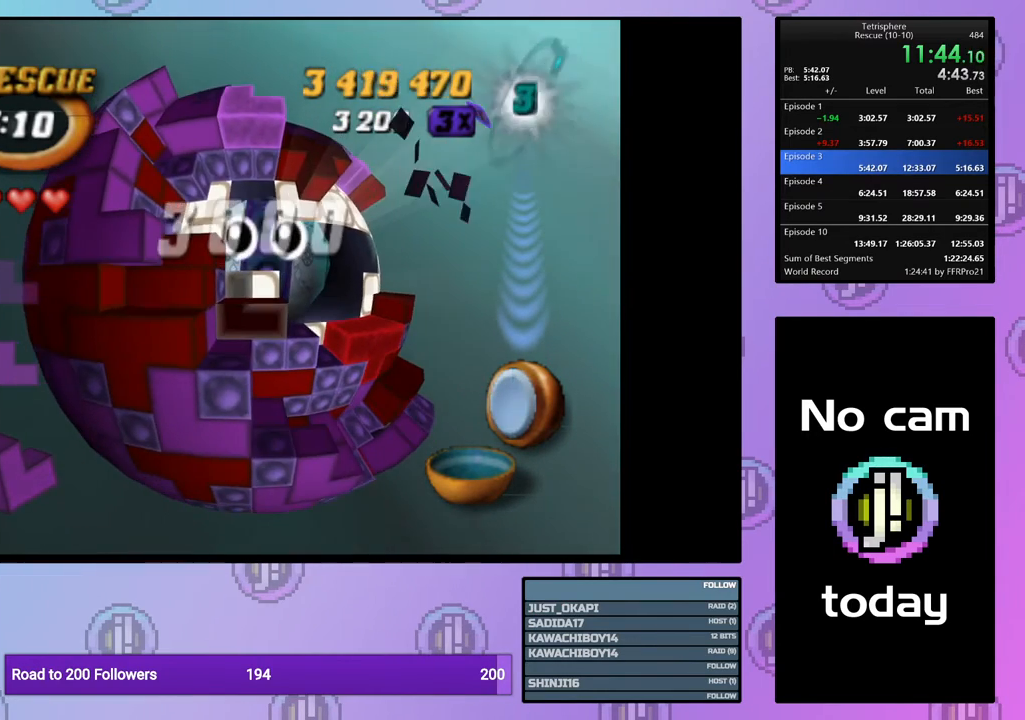
{"buttons": ["DPAD_UP"], "events": [[217, "DPAD_UP", "down"]]}
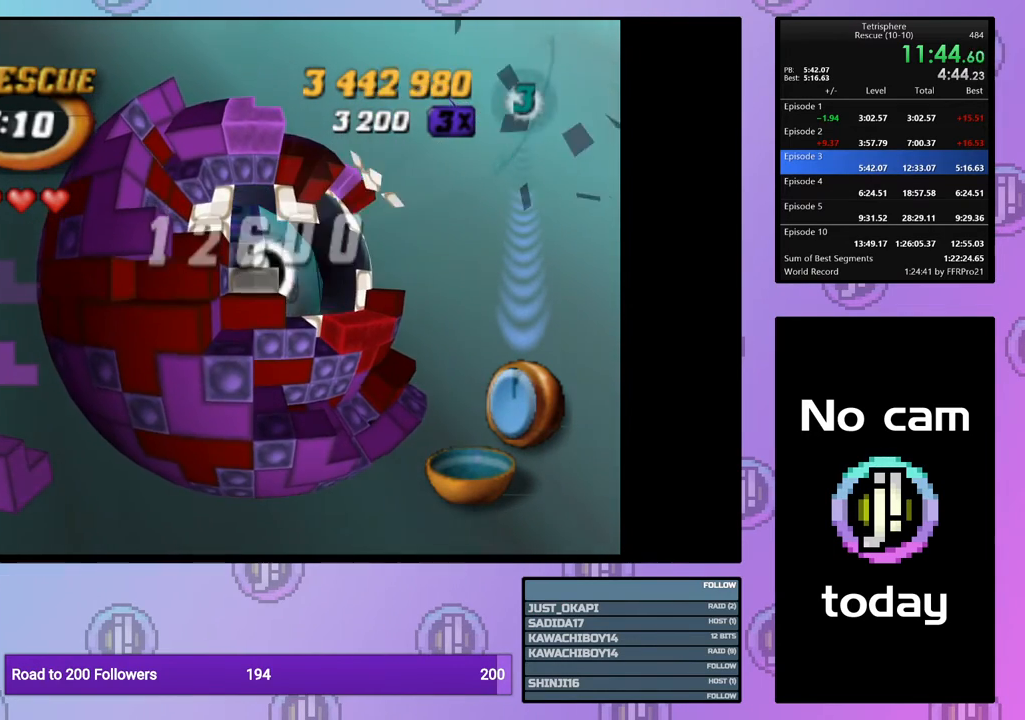
{"buttons": [], "events": [[383, "DPAD_UP", "up"]]}
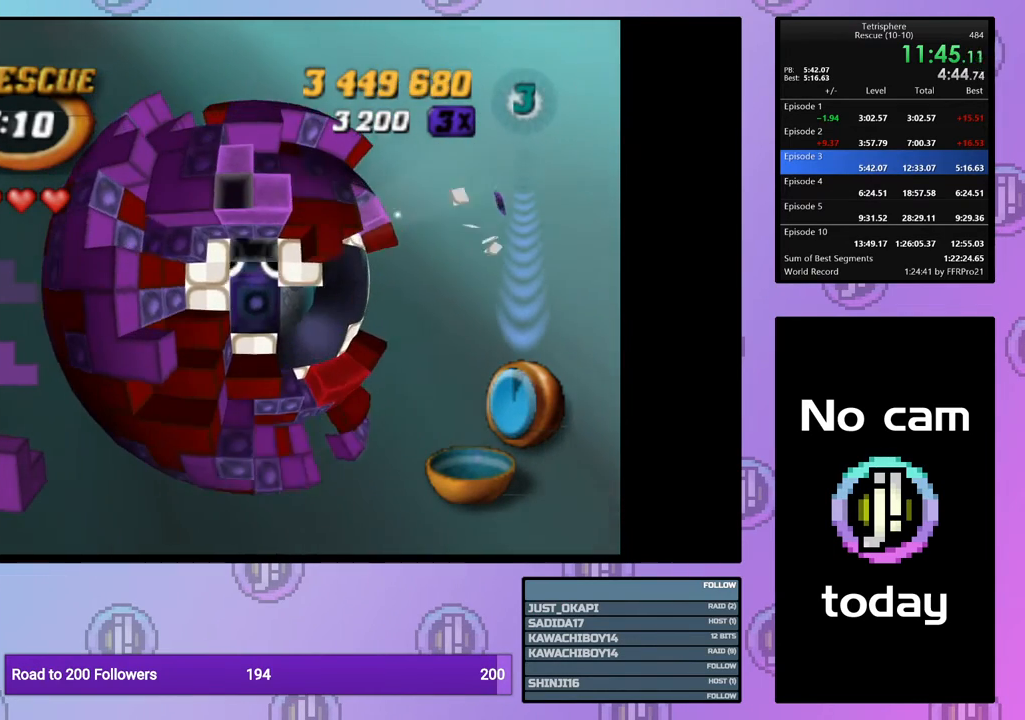
{"buttons": [], "events": [[300, "DPAD_UP", "down"], [383, "DPAD_UP", "up"]]}
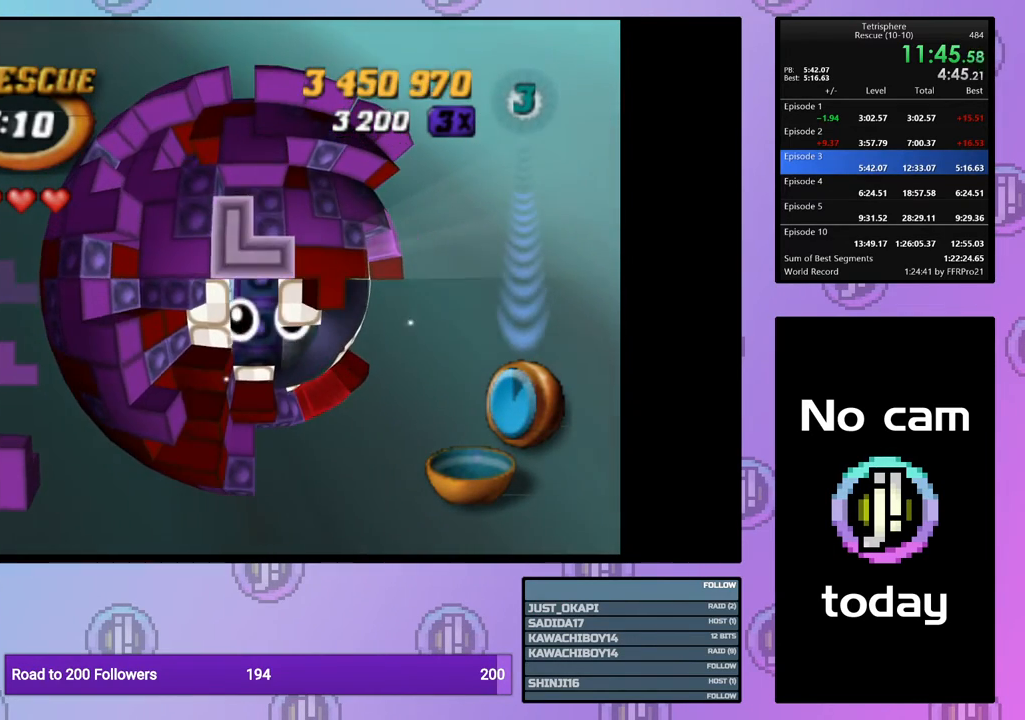
{"buttons": [], "events": [[17, "DPAD_UP", "down"], [83, "DPAD_UP", "up"], [217, "DPAD_DOWN", "down"], [283, "DPAD_DOWN", "up"]]}
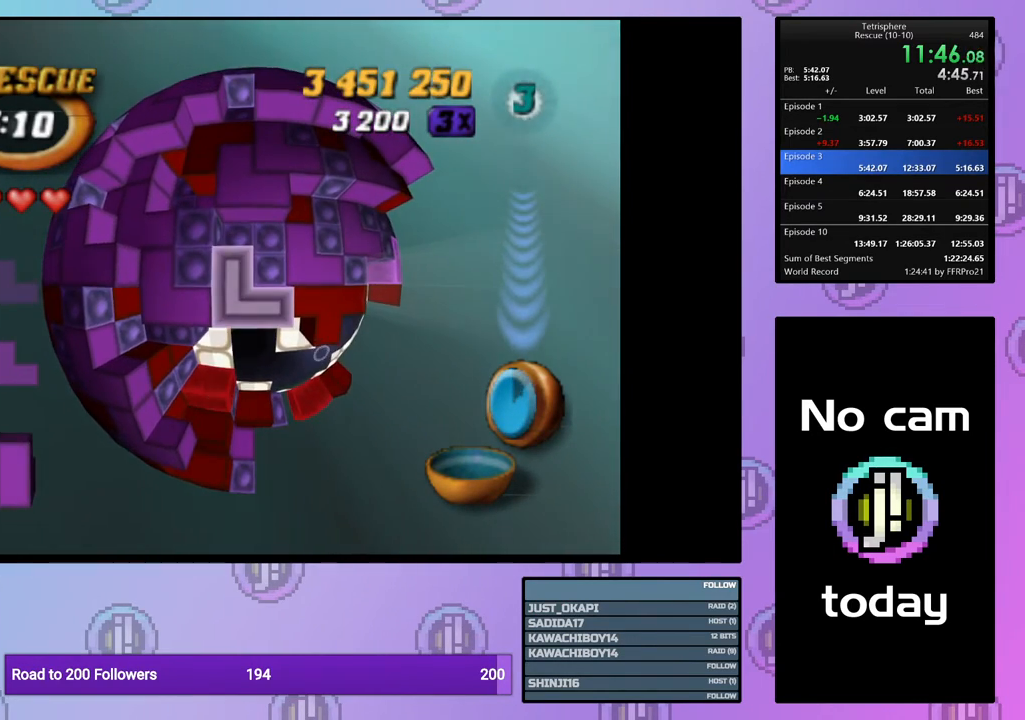
{"buttons": [], "events": [[50, "SQUARE", "down"], [183, "DPAD_UP", "down"], [250, "DPAD_UP", "up"], [350, "SQUARE", "up"], [417, "DPAD_RIGHT", "down"], [483, "DPAD_RIGHT", "up"]]}
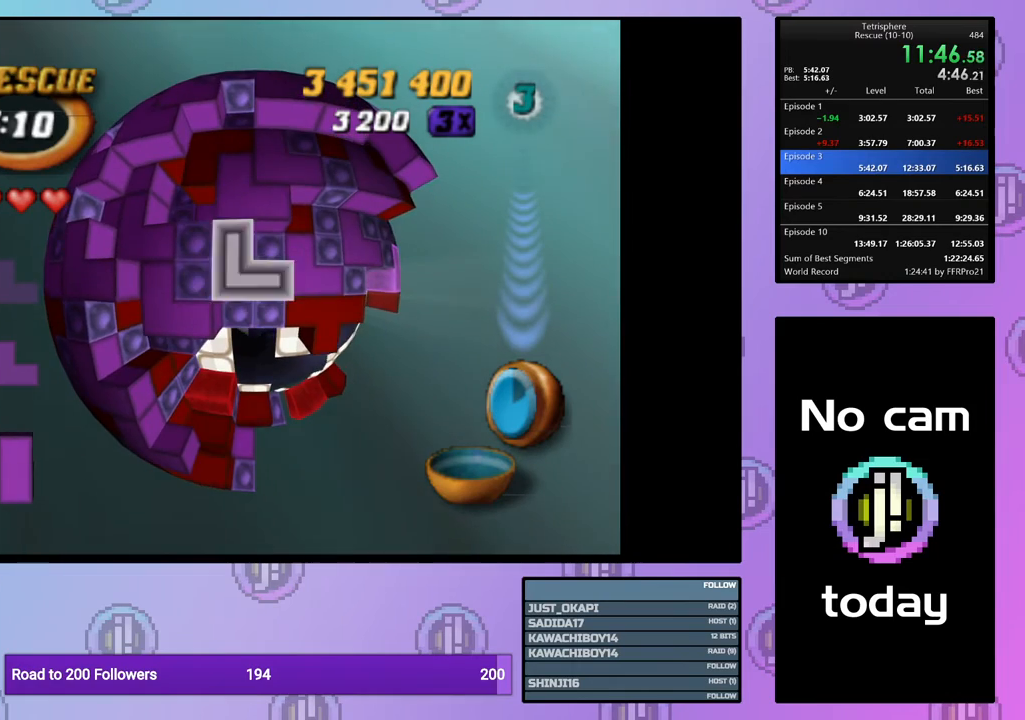
{"buttons": [], "events": [[67, "DPAD_RIGHT", "down"], [150, "DPAD_RIGHT", "up"], [250, "CROSS", "down"], [350, "CROSS", "up"], [367, "DPAD_LEFT", "down"], [450, "DPAD_LEFT", "up"]]}
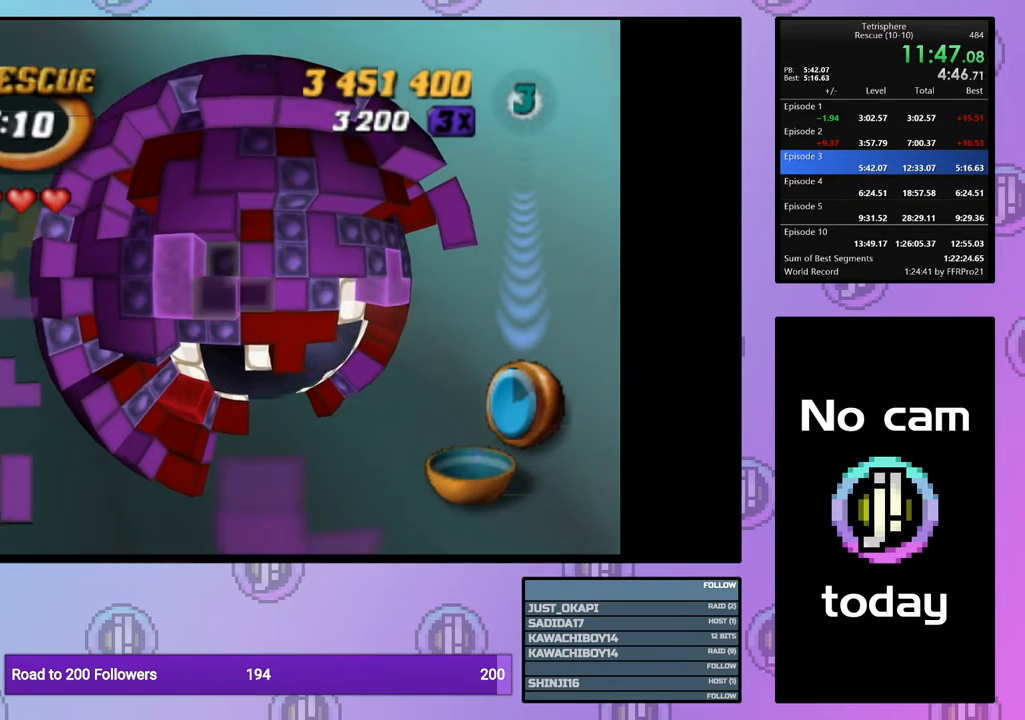
{"buttons": ["DPAD_DOWN"], "events": [[117, "DPAD_DOWN", "down"], [217, "DPAD_DOWN", "up"], [300, "DPAD_DOWN", "down"], [367, "DPAD_DOWN", "up"], [450, "DPAD_DOWN", "down"]]}
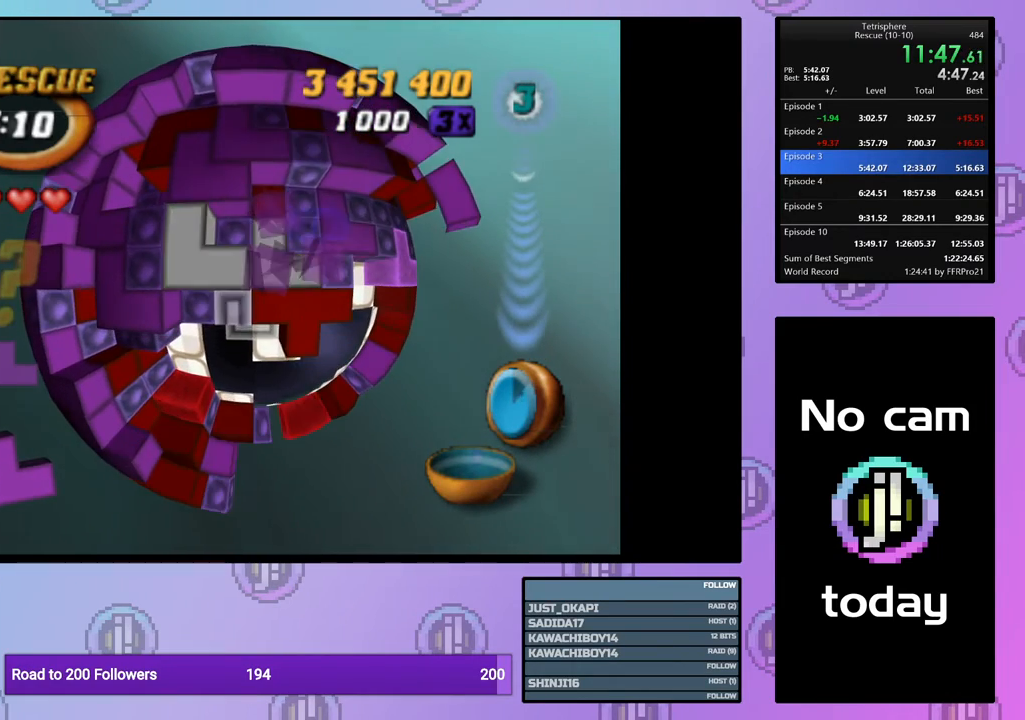
{"buttons": [], "events": [[33, "DPAD_DOWN", "up"], [100, "DPAD_DOWN", "down"], [150, "DPAD_DOWN", "up"], [267, "DPAD_LEFT", "down"], [333, "DPAD_LEFT", "up"], [417, "DPAD_LEFT", "down"], [450, "DPAD_LEFT", "up"]]}
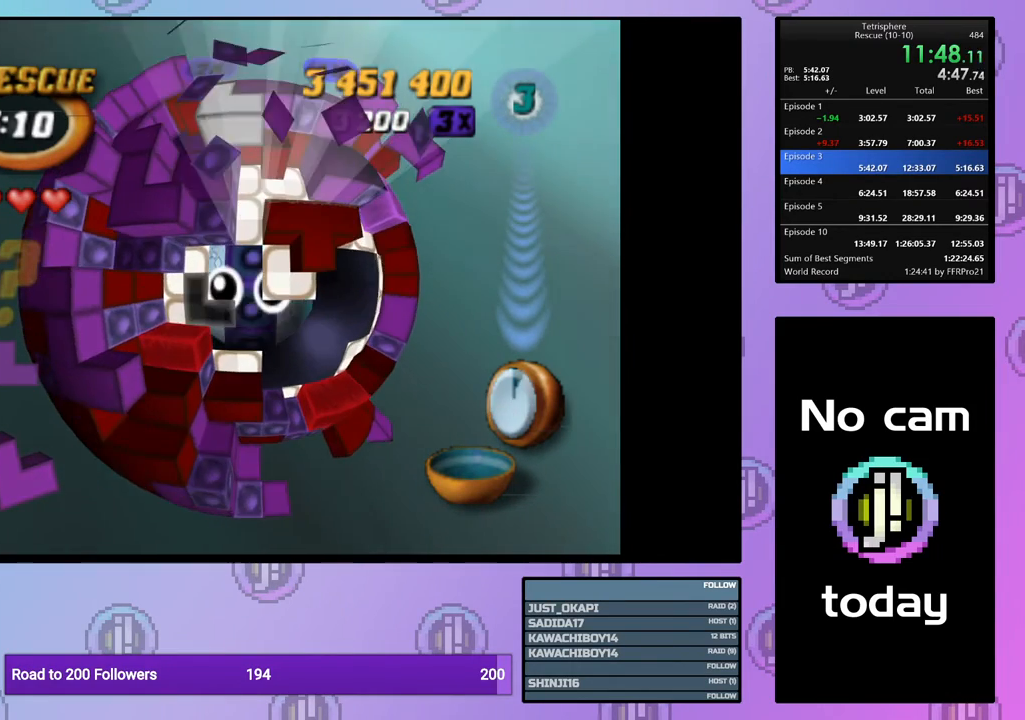
{"buttons": ["DPAD_UP"], "events": [[133, "DPAD_UP", "down"], [217, "DPAD_UP", "up"], [283, "DPAD_UP", "down"], [383, "DPAD_UP", "up"], [433, "DPAD_UP", "down"]]}
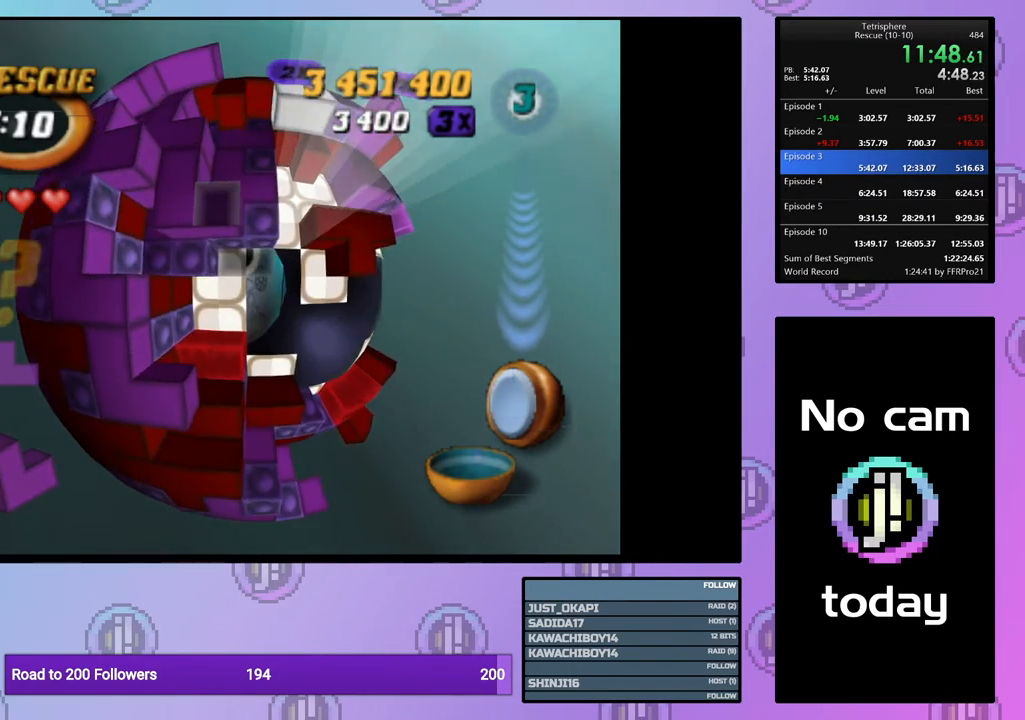
{"buttons": ["DPAD_DOWN"], "events": [[17, "DPAD_UP", "up"], [83, "DPAD_UP", "down"], [167, "DPAD_UP", "up"], [400, "CROSS", "down"], [483, "CROSS", "up"], [483, "DPAD_DOWN", "down"]]}
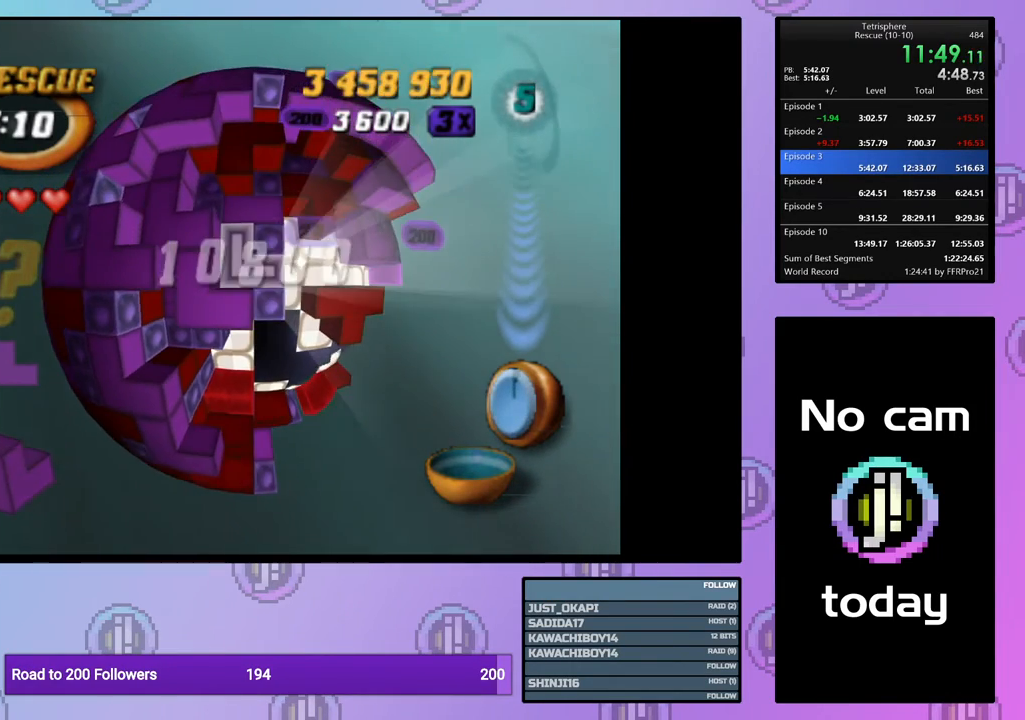
{"buttons": [], "events": [[17, "DPAD_DOWN", "up"], [117, "DPAD_DOWN", "down"], [167, "DPAD_DOWN", "up"], [250, "DPAD_DOWN", "down"], [333, "DPAD_DOWN", "up"], [417, "DPAD_DOWN", "down"], [450, "DPAD_DOWN", "up"]]}
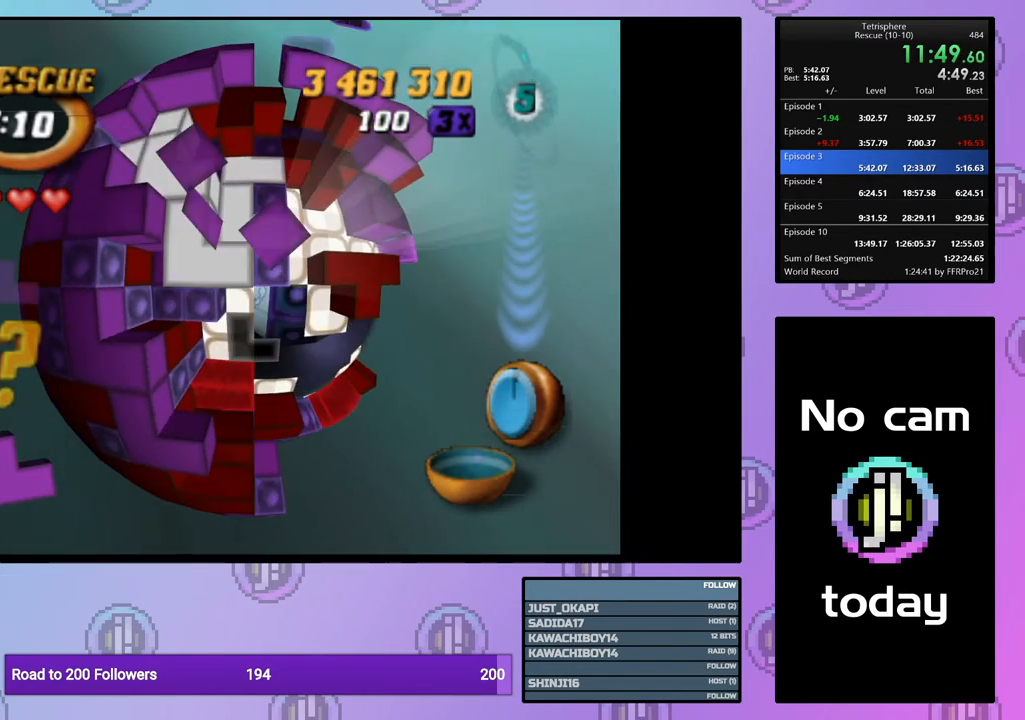
{"buttons": ["DPAD_UP", "DPAD_RIGHT"], "events": [[133, "DPAD_UP", "down"], [150, "DPAD_RIGHT", "down"]]}
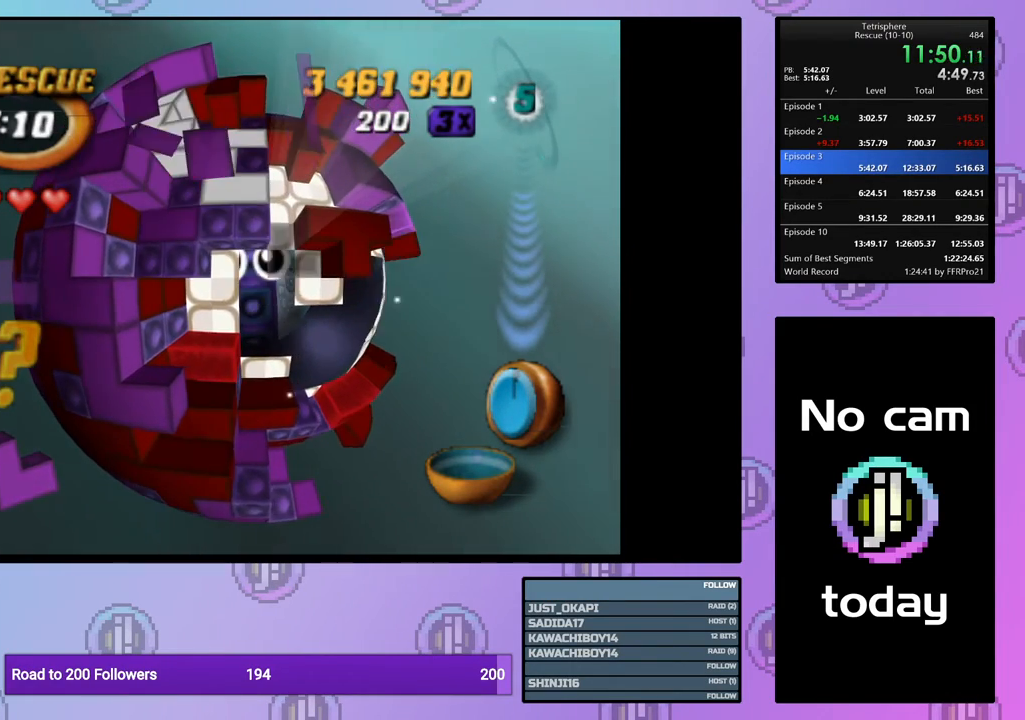
{"buttons": ["DPAD_UP"], "events": [[250, "DPAD_RIGHT", "up"], [267, "DPAD_UP", "up"], [450, "DPAD_UP", "down"]]}
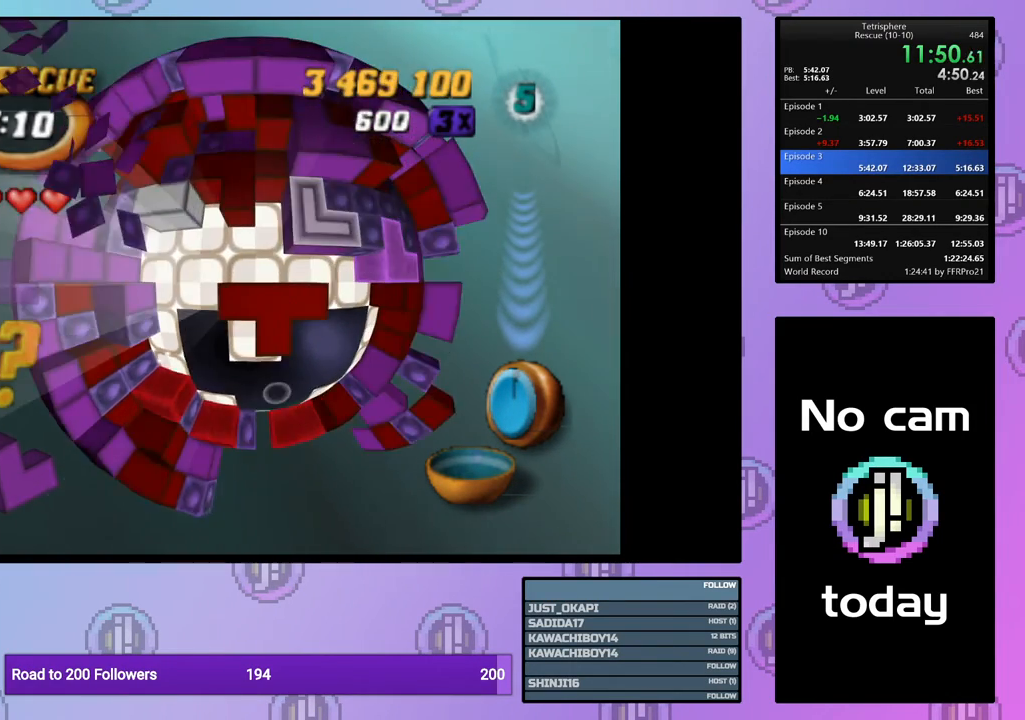
{"buttons": ["SQUARE"], "events": [[17, "DPAD_UP", "up"], [267, "DPAD_DOWN", "down"], [350, "DPAD_DOWN", "up"], [450, "SQUARE", "down"]]}
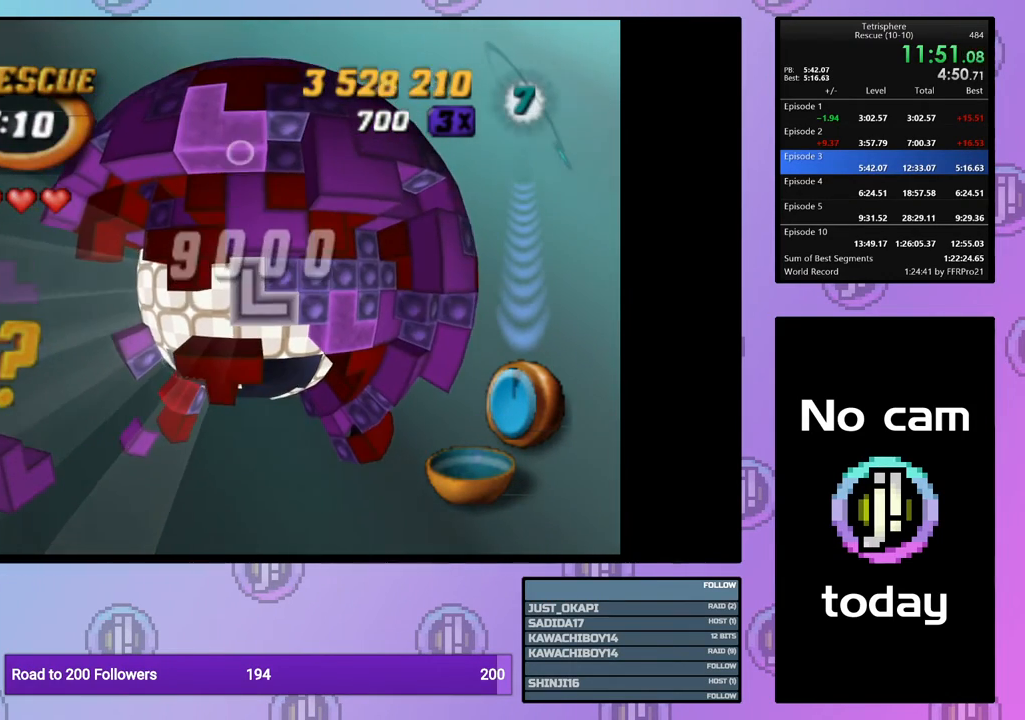
{"buttons": [], "events": [[50, "DPAD_RIGHT", "down"], [150, "DPAD_RIGHT", "up"], [217, "SQUARE", "up"], [300, "CROSS", "down"], [350, "DPAD_DOWN", "down"], [367, "CROSS", "up"], [433, "DPAD_DOWN", "up"]]}
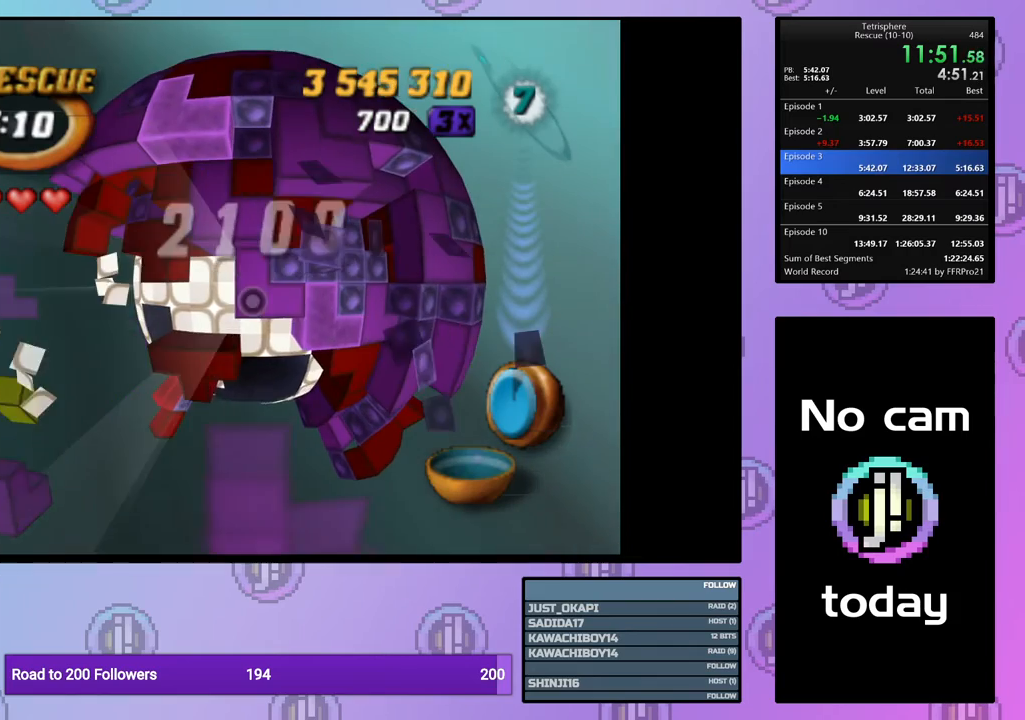
{"buttons": ["DPAD_DOWN"], "events": [[17, "DPAD_LEFT", "down"], [133, "DPAD_LEFT", "up"], [217, "DPAD_LEFT", "down"], [317, "DPAD_LEFT", "up"], [350, "DPAD_DOWN", "down"]]}
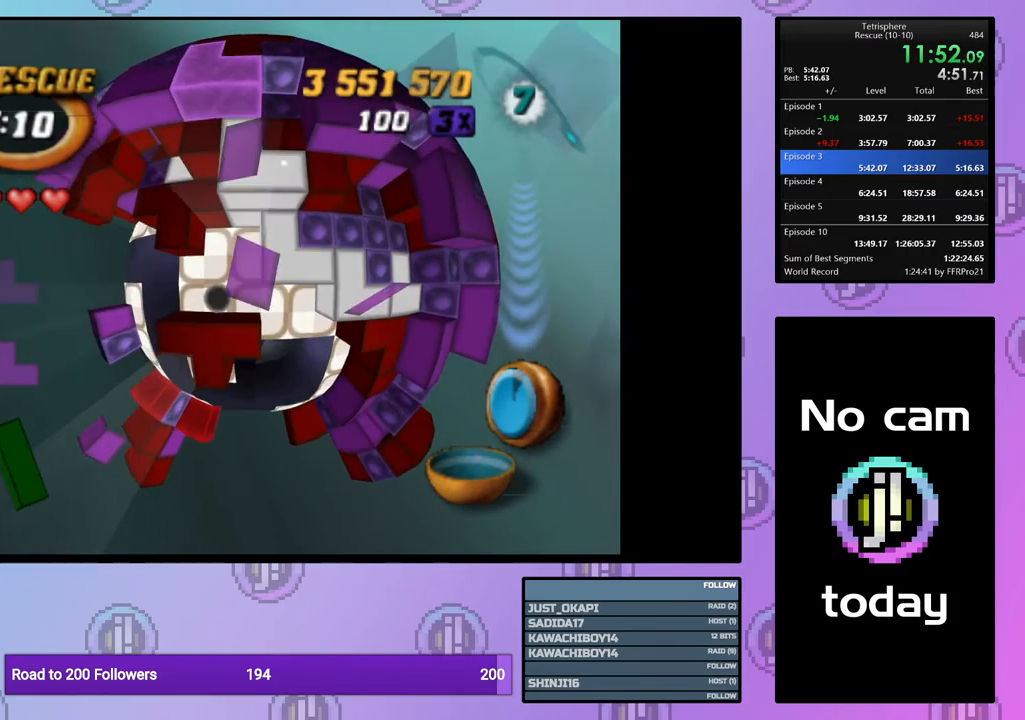
{"buttons": ["DPAD_DOWN", "DPAD_LEFT"], "events": [[400, "DPAD_LEFT", "down"]]}
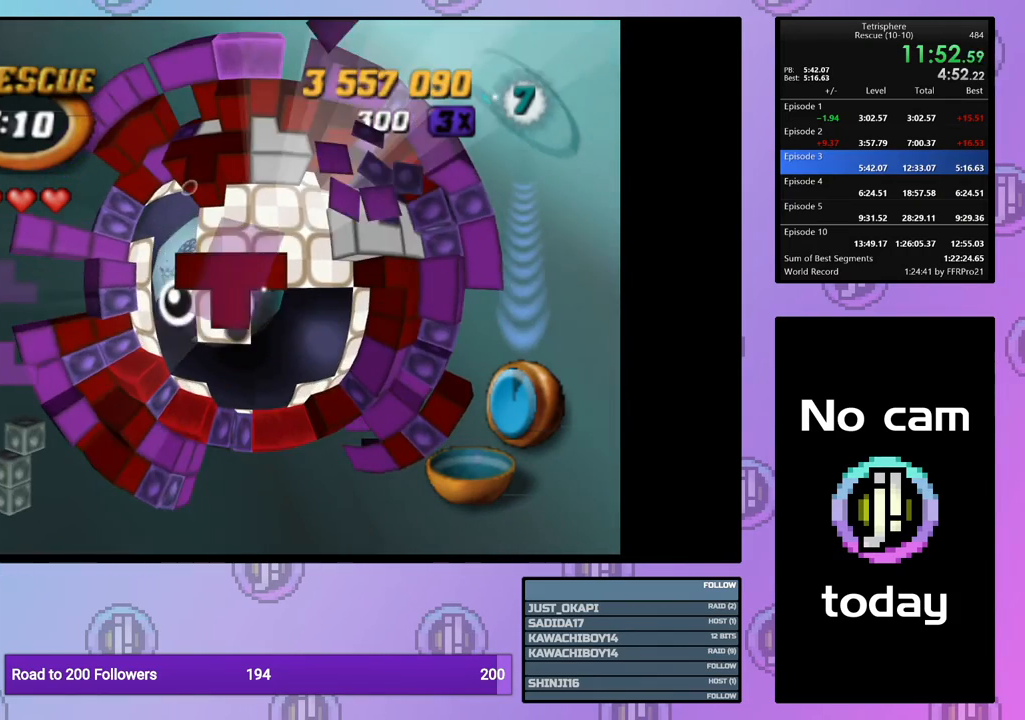
{"buttons": ["DPAD_LEFT"], "events": [[33, "DPAD_LEFT", "up"], [83, "DPAD_DOWN", "up"], [200, "DPAD_DOWN", "down"], [300, "DPAD_DOWN", "up"], [433, "DPAD_LEFT", "down"], [450, "DPAD_LEFT", "up"], [500, "DPAD_LEFT", "down"]]}
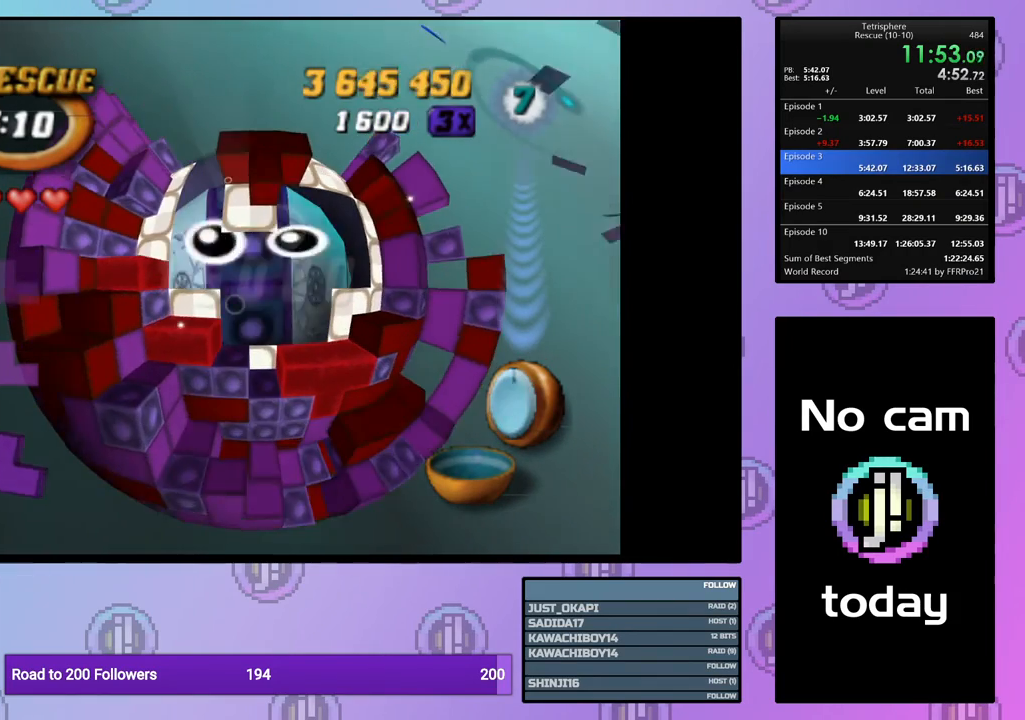
{"buttons": ["SQUARE", "DPAD_RIGHT"], "events": [[83, "DPAD_LEFT", "up"], [183, "DPAD_DOWN", "down"], [250, "DPAD_DOWN", "up"], [333, "SQUARE", "down"], [433, "DPAD_RIGHT", "down"]]}
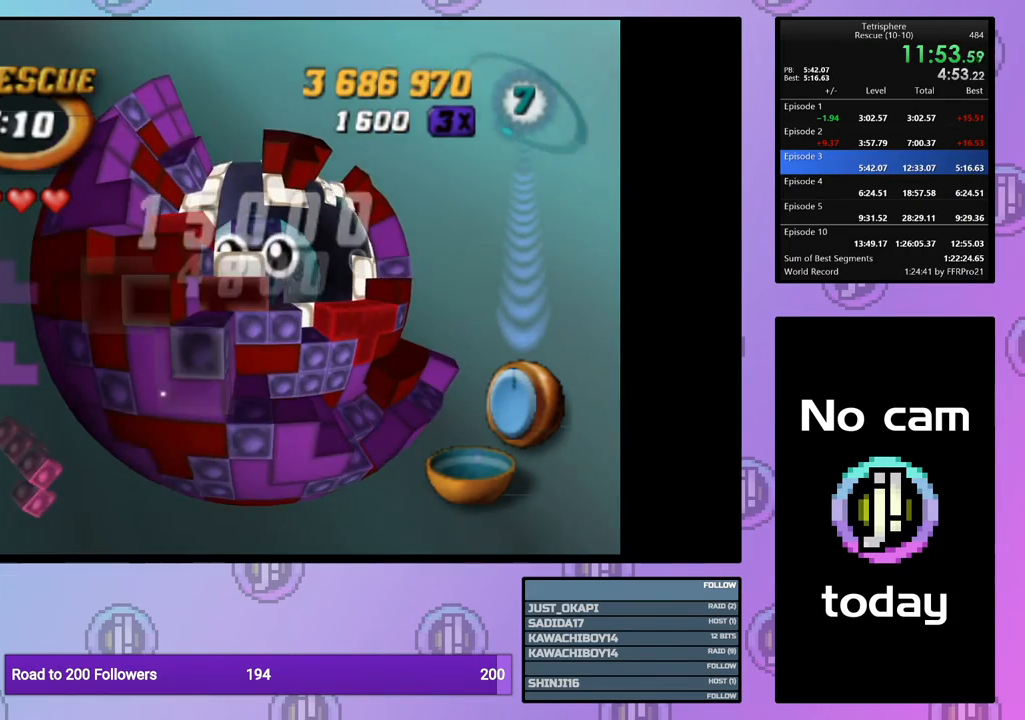
{"buttons": ["SQUARE", "DPAD_UP", "DPAD_LEFT"], "events": [[183, "DPAD_UP", "down"], [250, "DPAD_RIGHT", "up"], [350, "DPAD_LEFT", "down"]]}